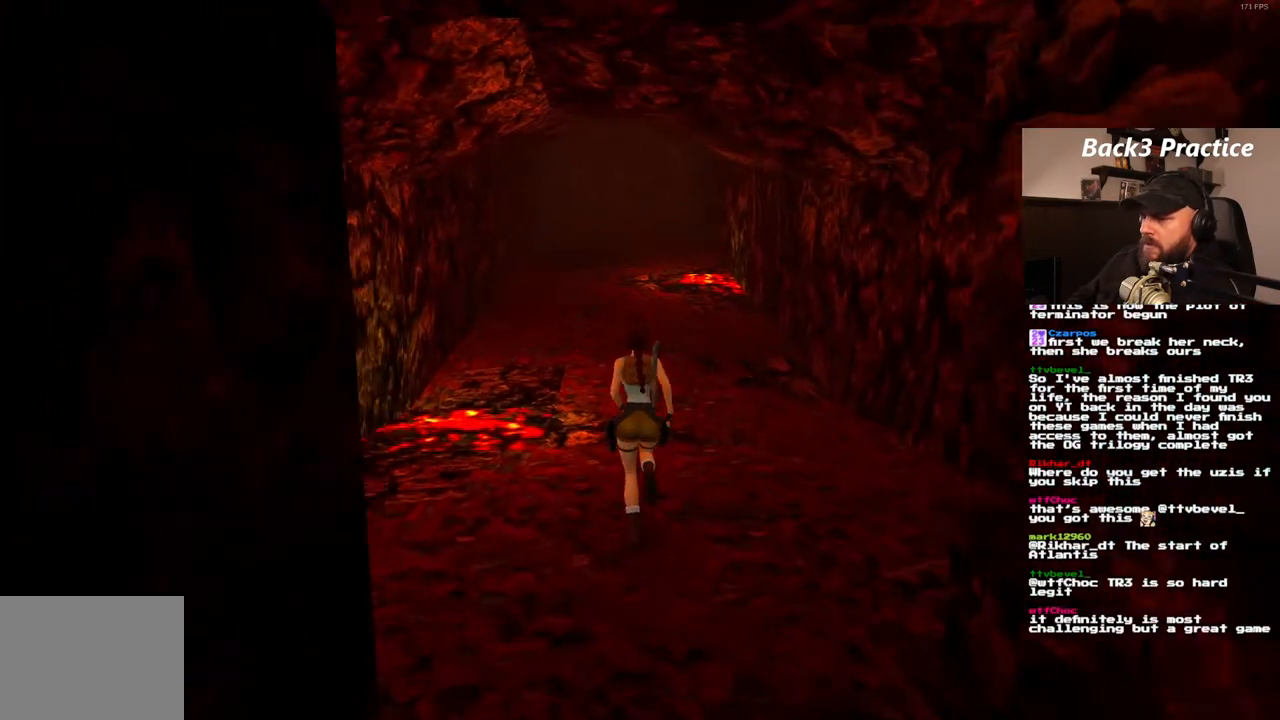
Gameplay with a controller (PlayStation layout); each line is a JSON object with the inputs held at the frame after it (dt_ms = milliseconds from this image to that frame). "events" lists button and stick changes between this image and that frame as [ms after this image, input, new state], when the widget could be followed in between. Not read: L3 R3.
{"dt_ms": 500, "buttons": ["DPAD_UP"], "left_stick": "center", "right_stick": "center", "events": [[133, "DPAD_LEFT", "down"], [250, "DPAD_LEFT", "up"]]}
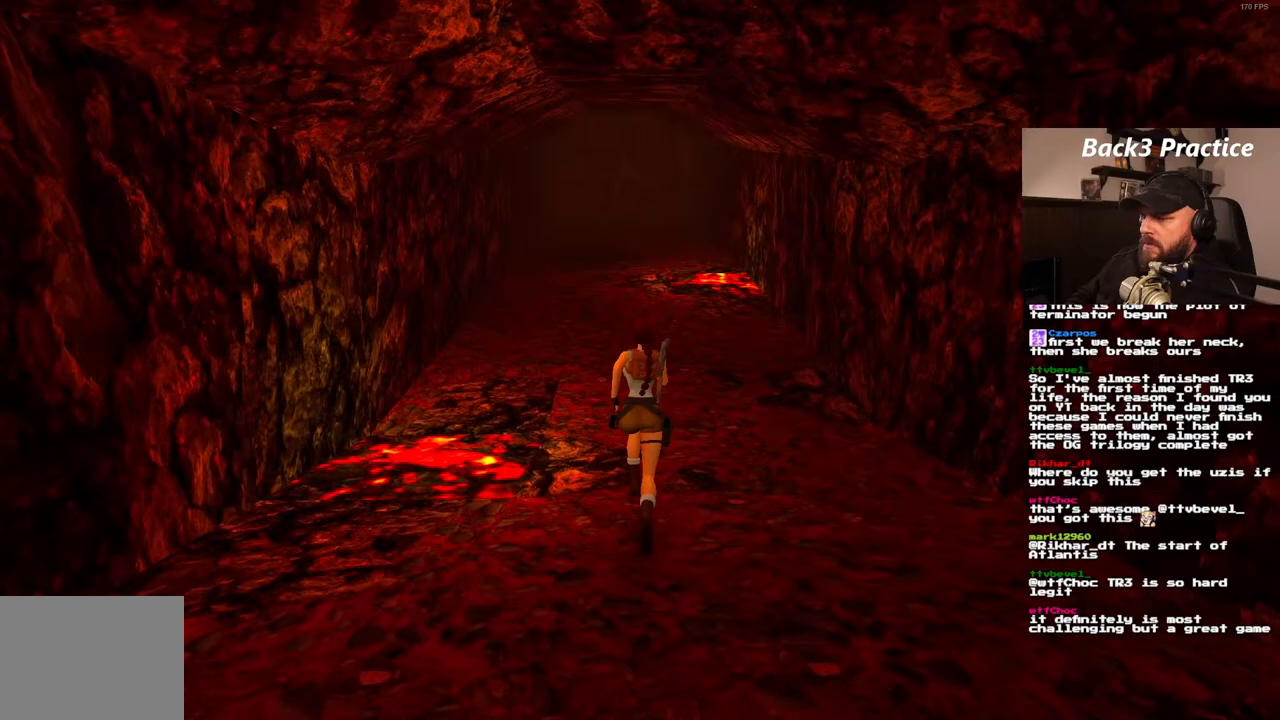
{"dt_ms": 500, "buttons": ["DPAD_UP"], "left_stick": "center", "right_stick": "center", "events": []}
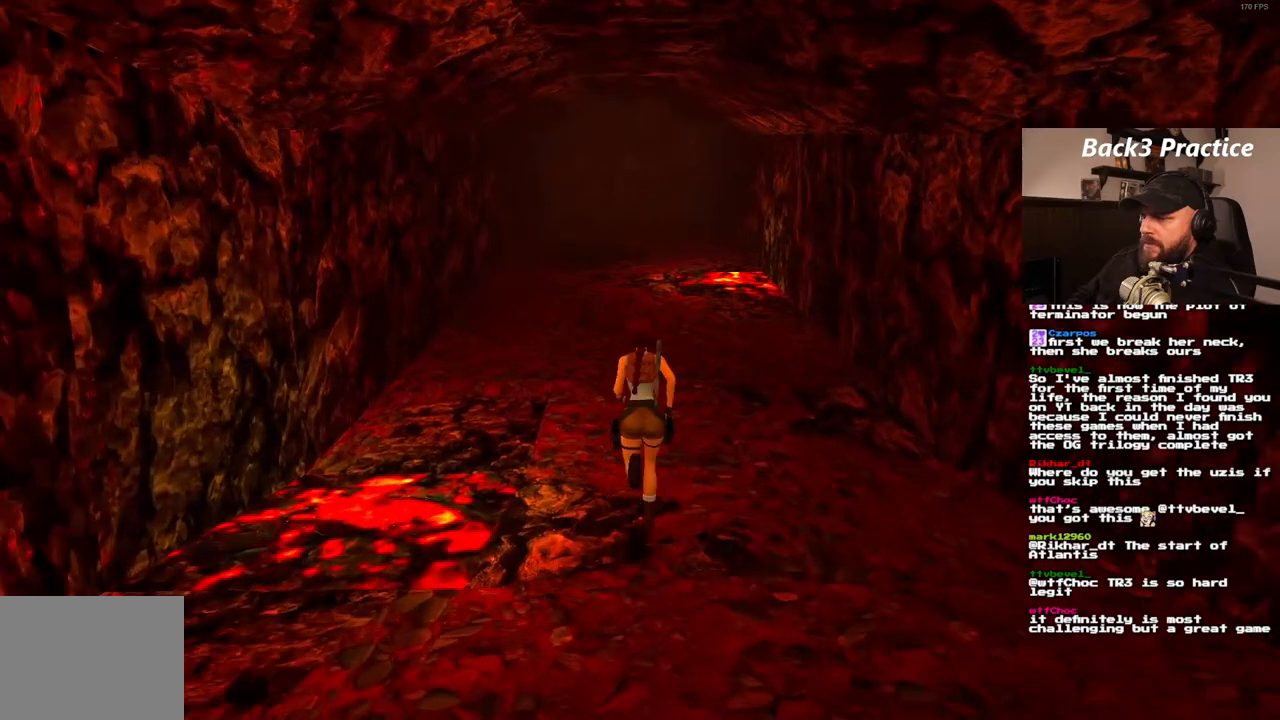
{"dt_ms": 500, "buttons": [], "left_stick": "center", "right_stick": "center", "events": [[217, "R1", "down"], [367, "R1", "up"], [500, "DPAD_UP", "up"]]}
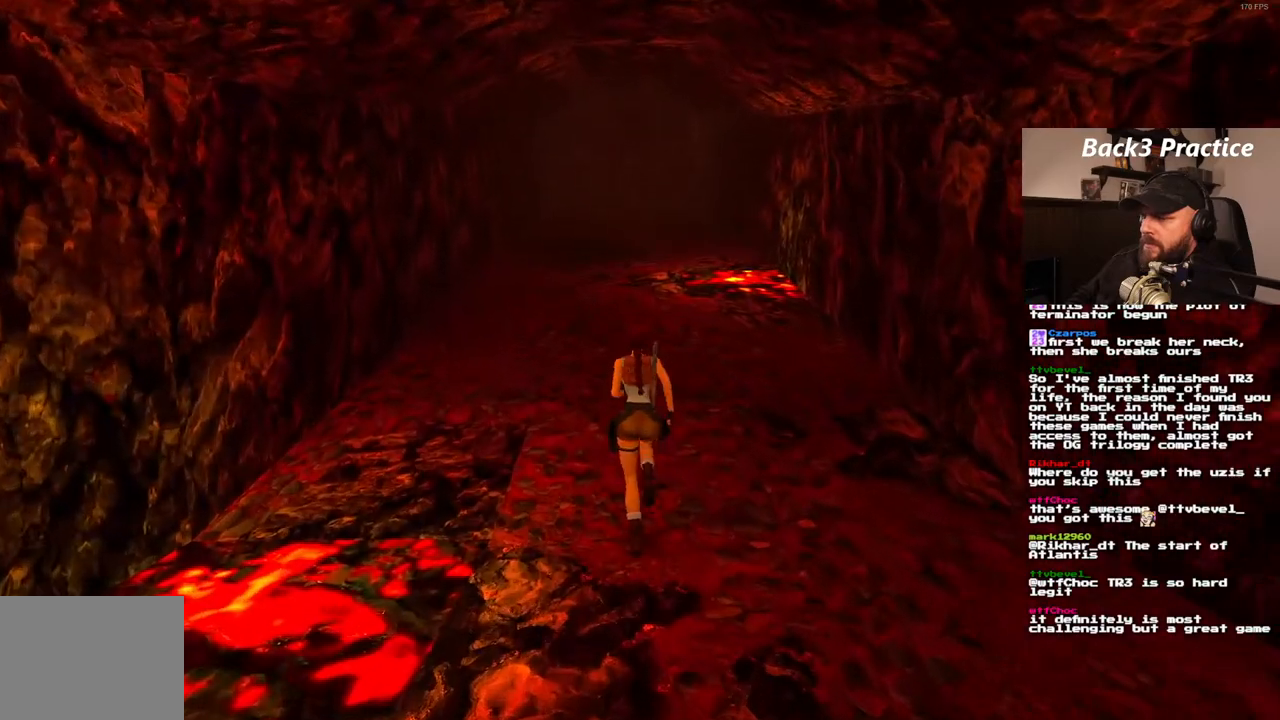
{"dt_ms": 500, "buttons": [], "left_stick": "center", "right_stick": "center", "events": [[100, "DPAD_RIGHT", "down"], [167, "DPAD_RIGHT", "up"], [333, "HOME", "down"], [350, "HOME", "up"]]}
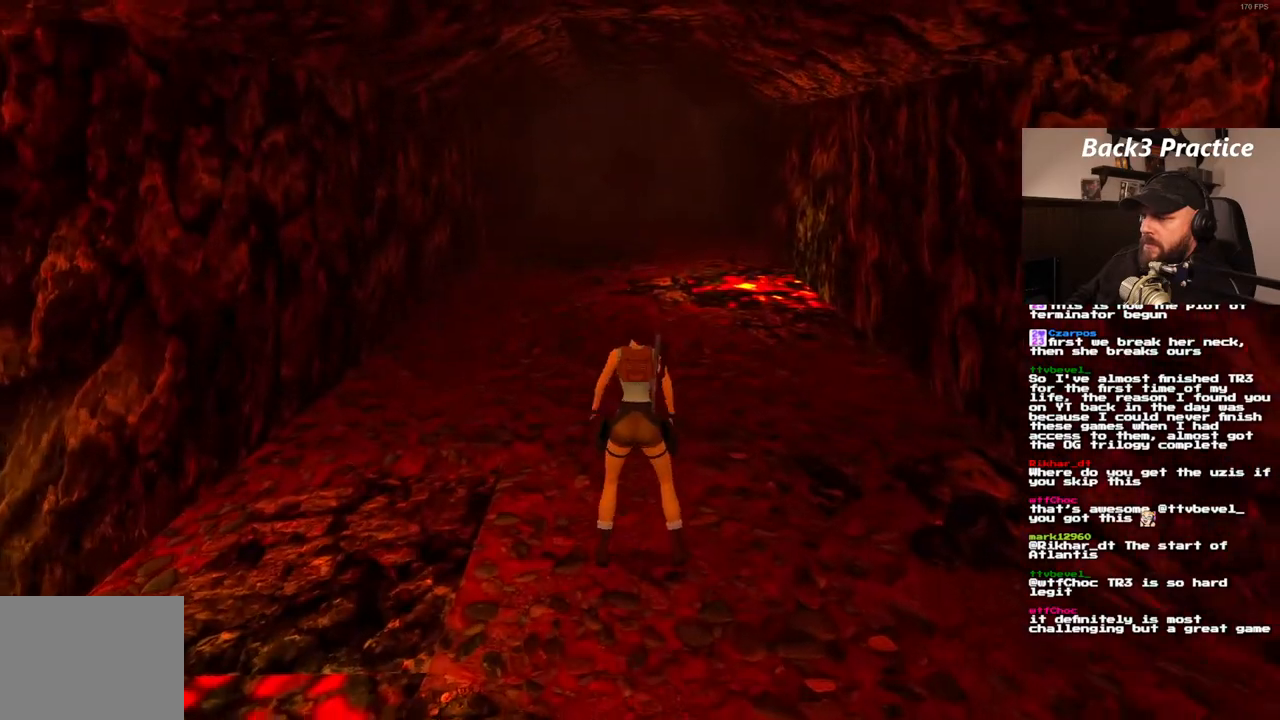
{"dt_ms": 500, "buttons": ["DPAD_LEFT"], "left_stick": "center", "right_stick": "center", "events": [[267, "DPAD_LEFT", "down"]]}
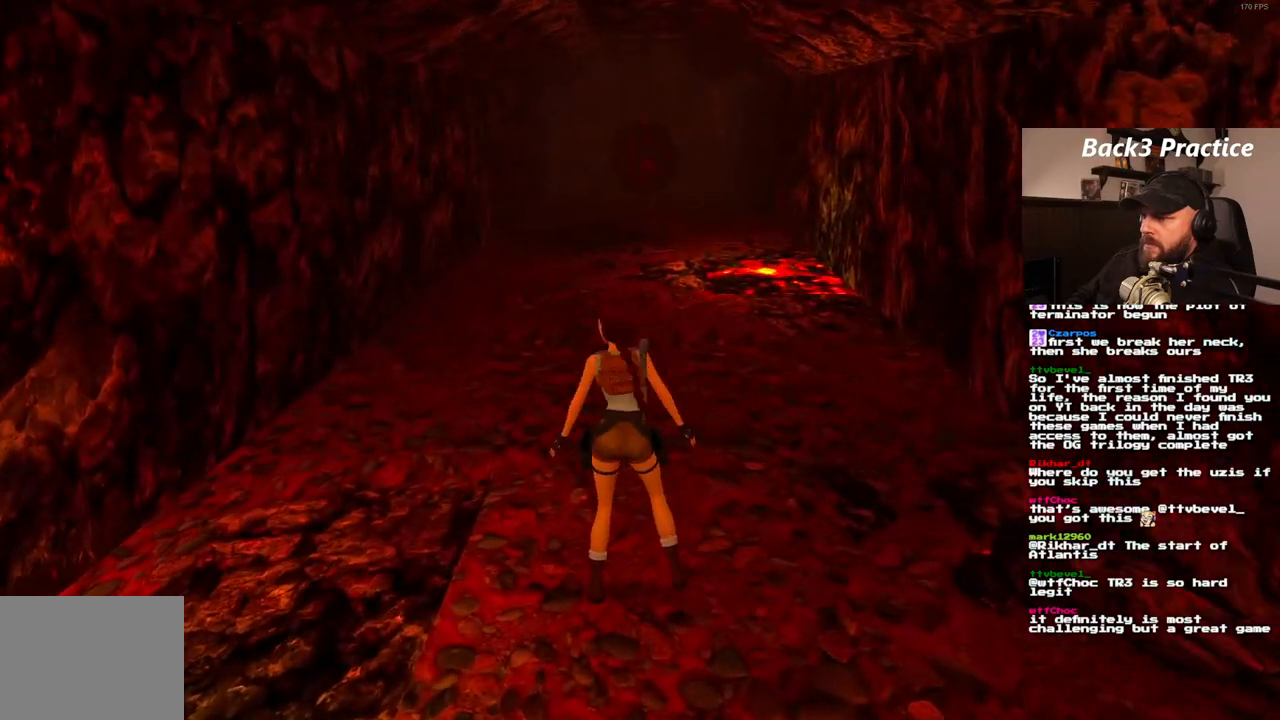
{"dt_ms": 1000, "buttons": [], "left_stick": "center", "right_stick": "center"}
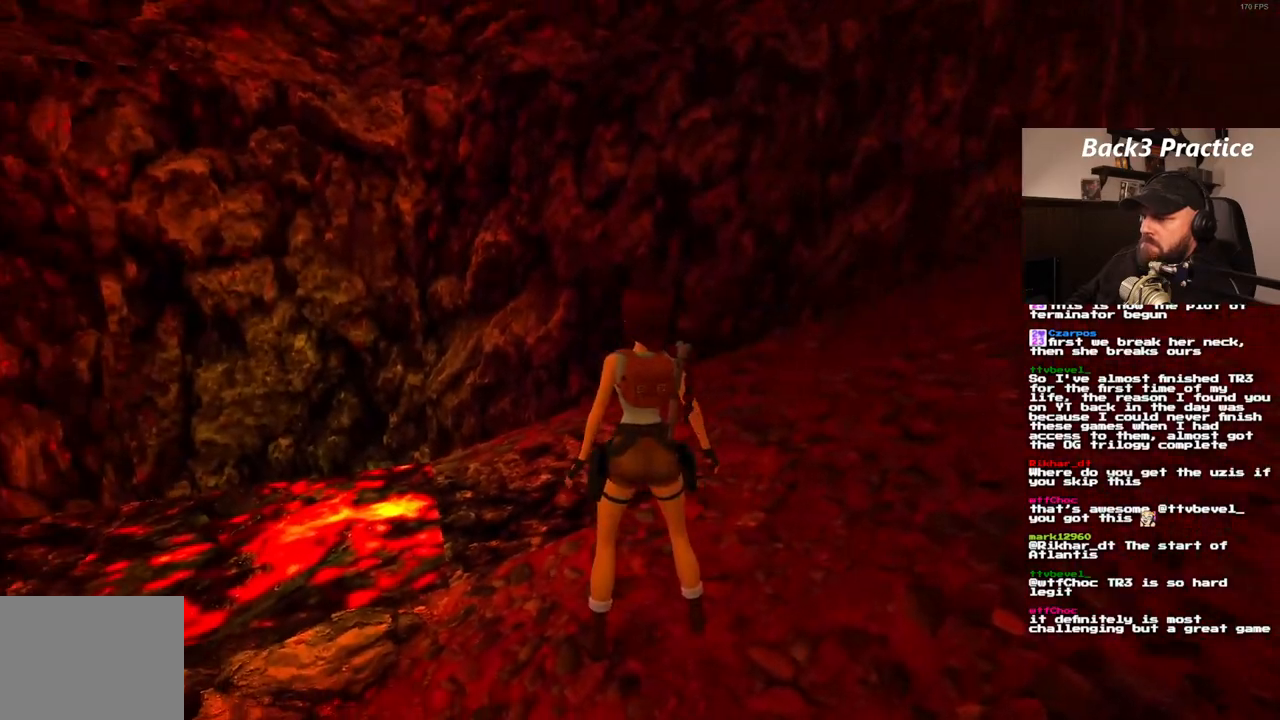
{"dt_ms": 500, "buttons": [], "left_stick": "center", "right_stick": "center", "events": []}
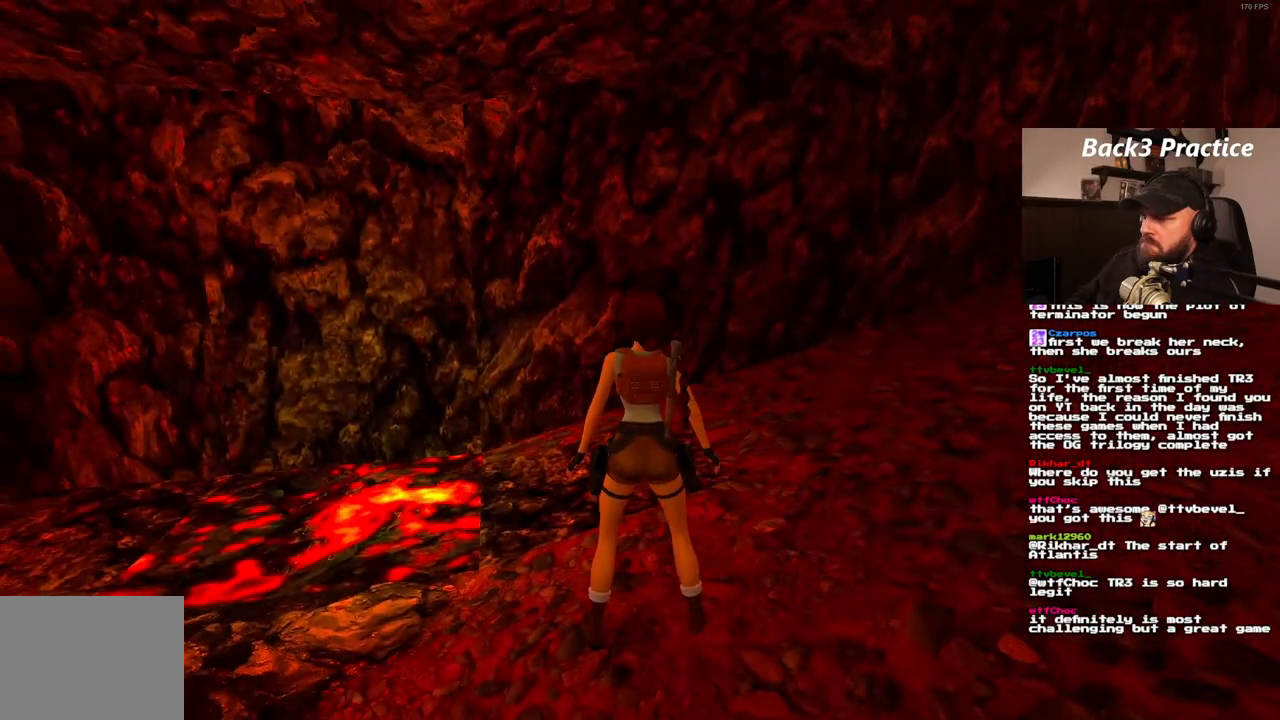
{"dt_ms": 500, "buttons": ["DPAD_UP"], "left_stick": "center", "right_stick": "center", "events": [[50, "DPAD_UP", "down"]]}
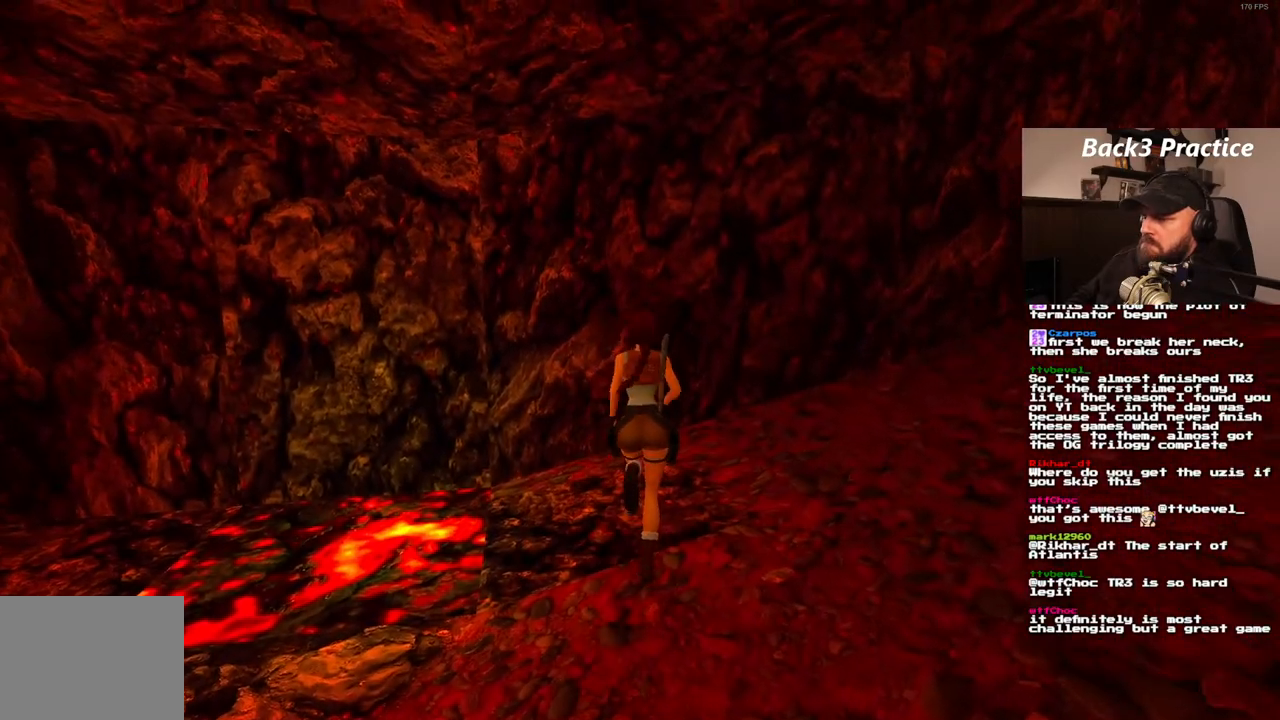
{"dt_ms": 500, "buttons": ["DPAD_RIGHT"], "left_stick": "center", "right_stick": "center", "events": [[133, "DPAD_RIGHT", "down"], [267, "DPAD_UP", "up"]]}
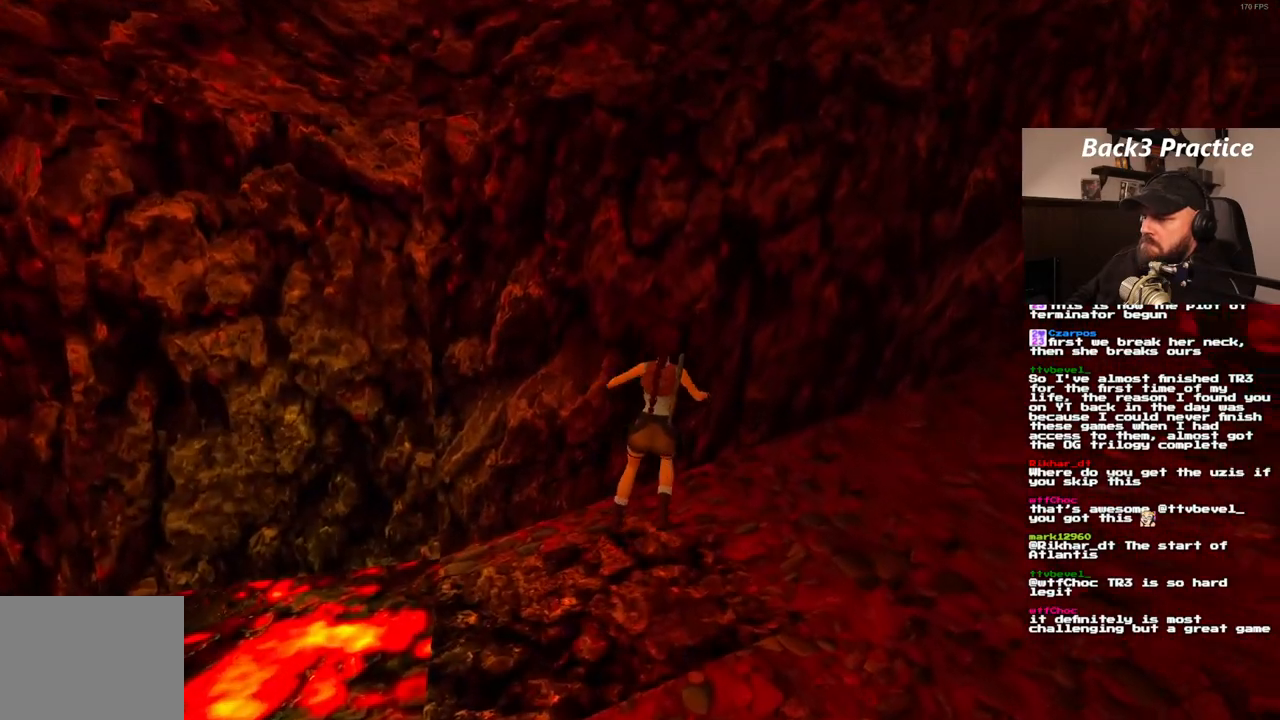
{"dt_ms": 500, "buttons": ["DPAD_RIGHT"], "left_stick": "center", "right_stick": "center", "events": []}
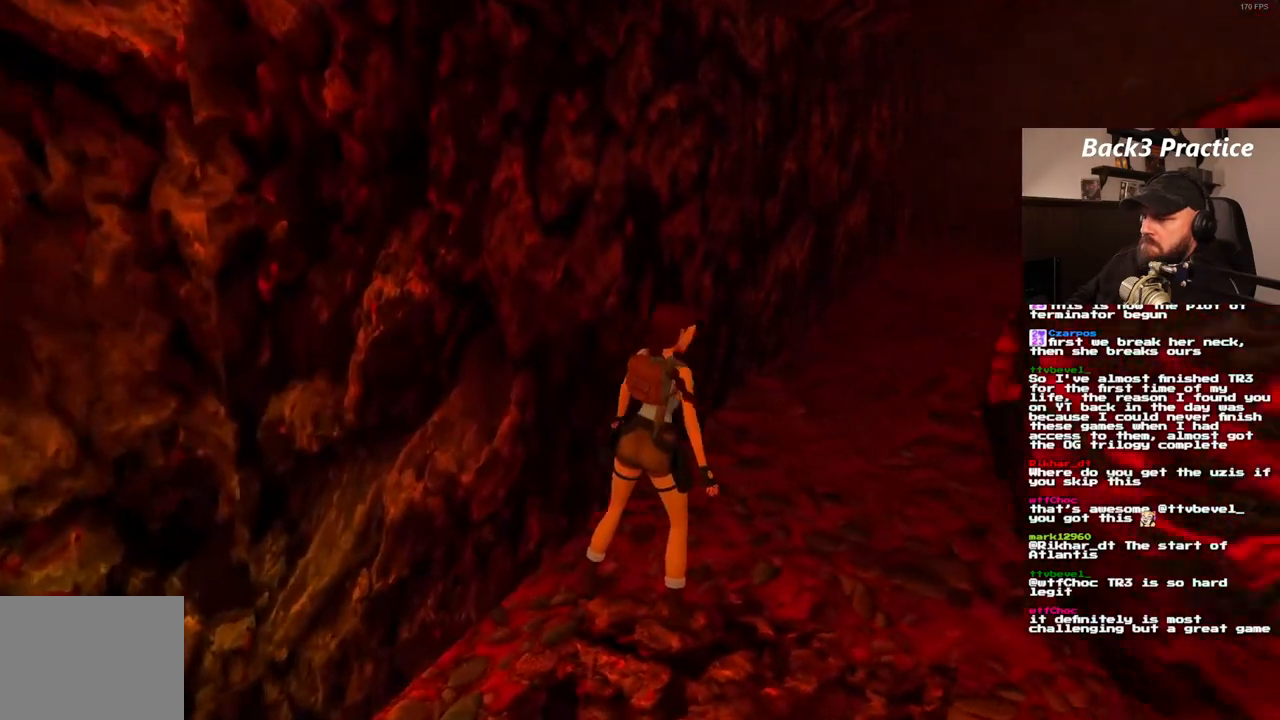
{"dt_ms": 500, "buttons": ["DPAD_UP"], "left_stick": "center", "right_stick": "center", "events": [[117, "DPAD_RIGHT", "up"], [467, "DPAD_UP", "down"]]}
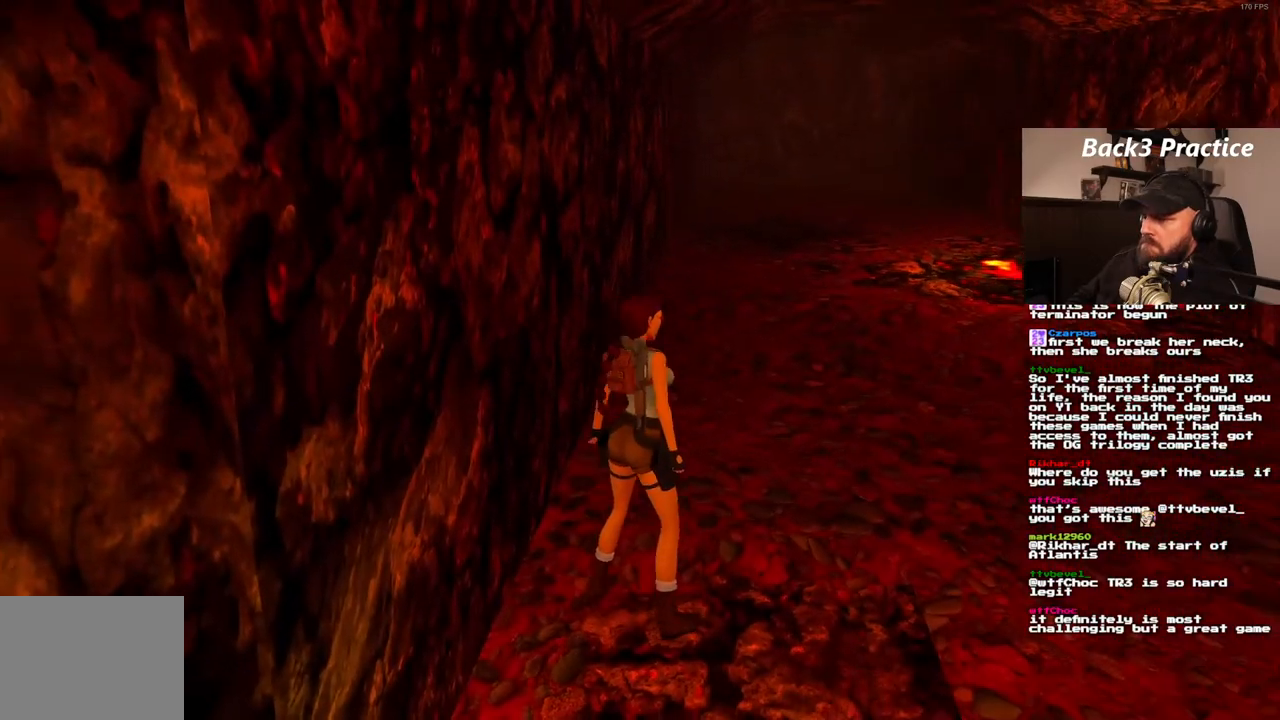
{"dt_ms": 500, "buttons": ["DPAD_UP"], "left_stick": "center", "right_stick": "center", "events": []}
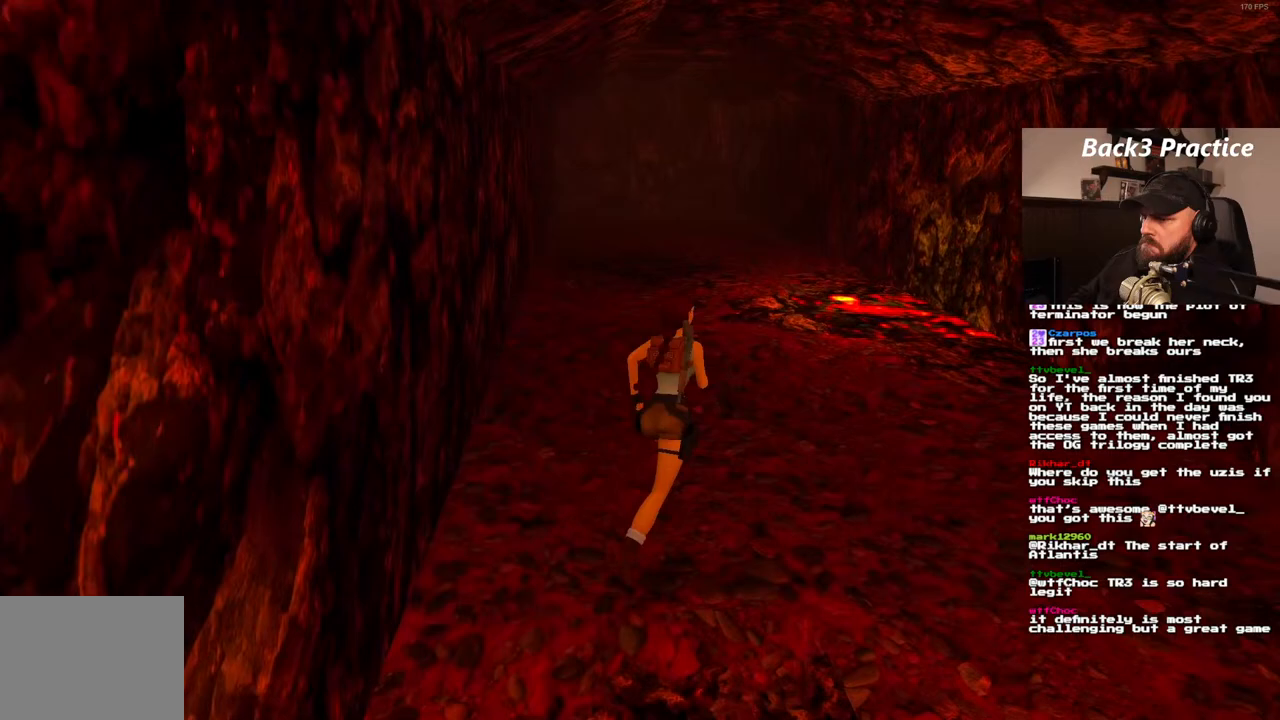
{"dt_ms": 500, "buttons": ["DPAD_UP", "DPAD_LEFT"], "left_stick": "center", "right_stick": "center", "events": [[67, "DPAD_RIGHT", "down"], [250, "DPAD_RIGHT", "up"], [400, "DPAD_LEFT", "down"]]}
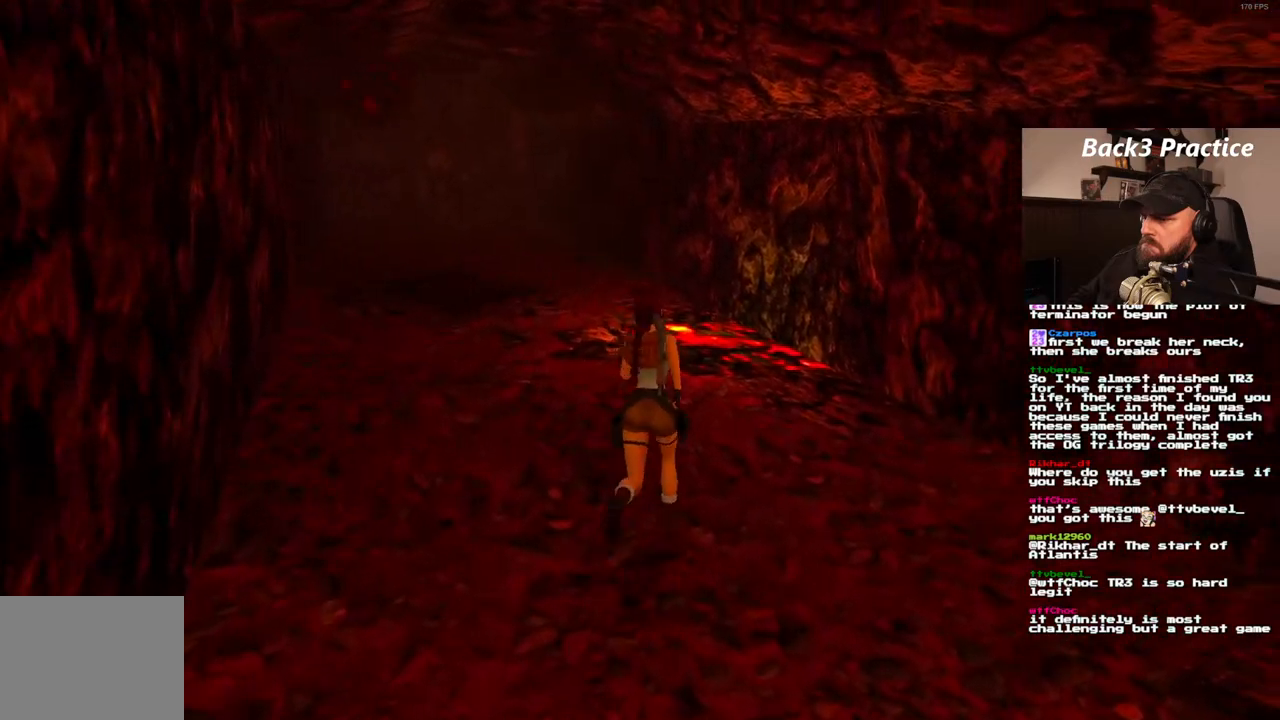
{"dt_ms": 500, "buttons": ["DPAD_UP"], "left_stick": "center", "right_stick": "center", "events": [[433, "DPAD_LEFT", "up"]]}
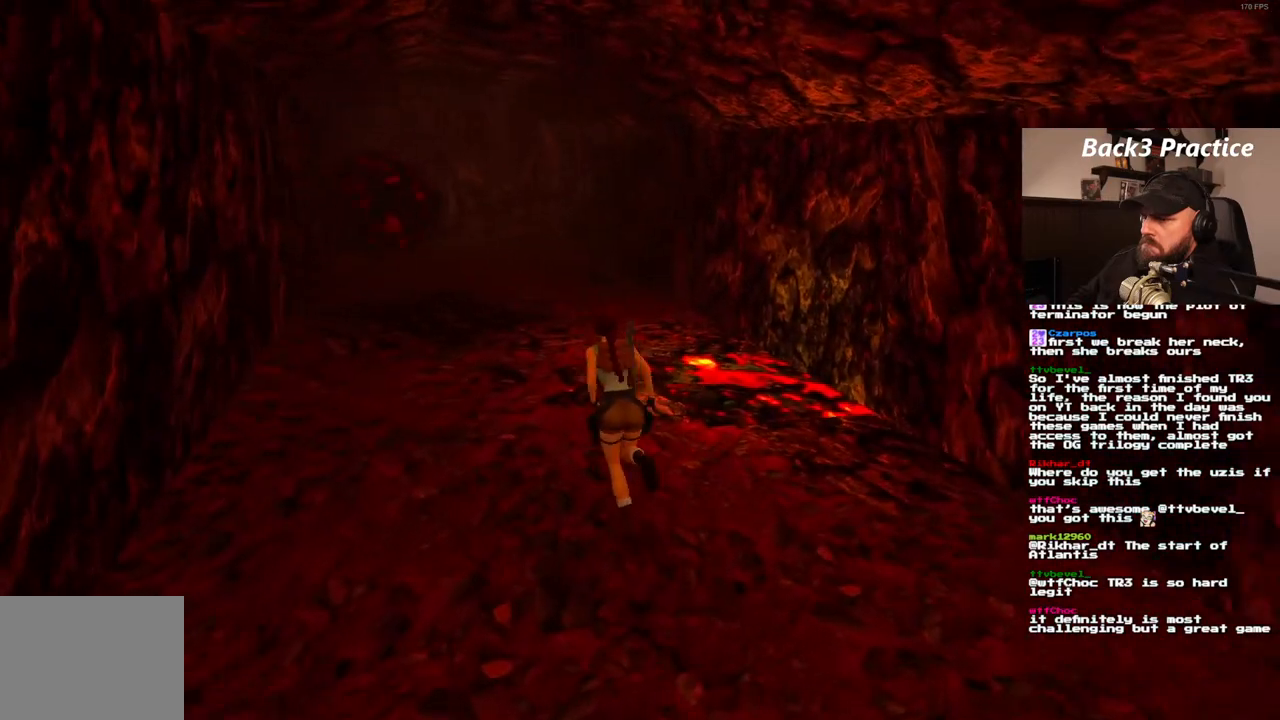
{"dt_ms": 500, "buttons": ["SQUARE", "DPAD_UP"], "left_stick": "center", "right_stick": "center", "events": [[33, "SQUARE", "down"]]}
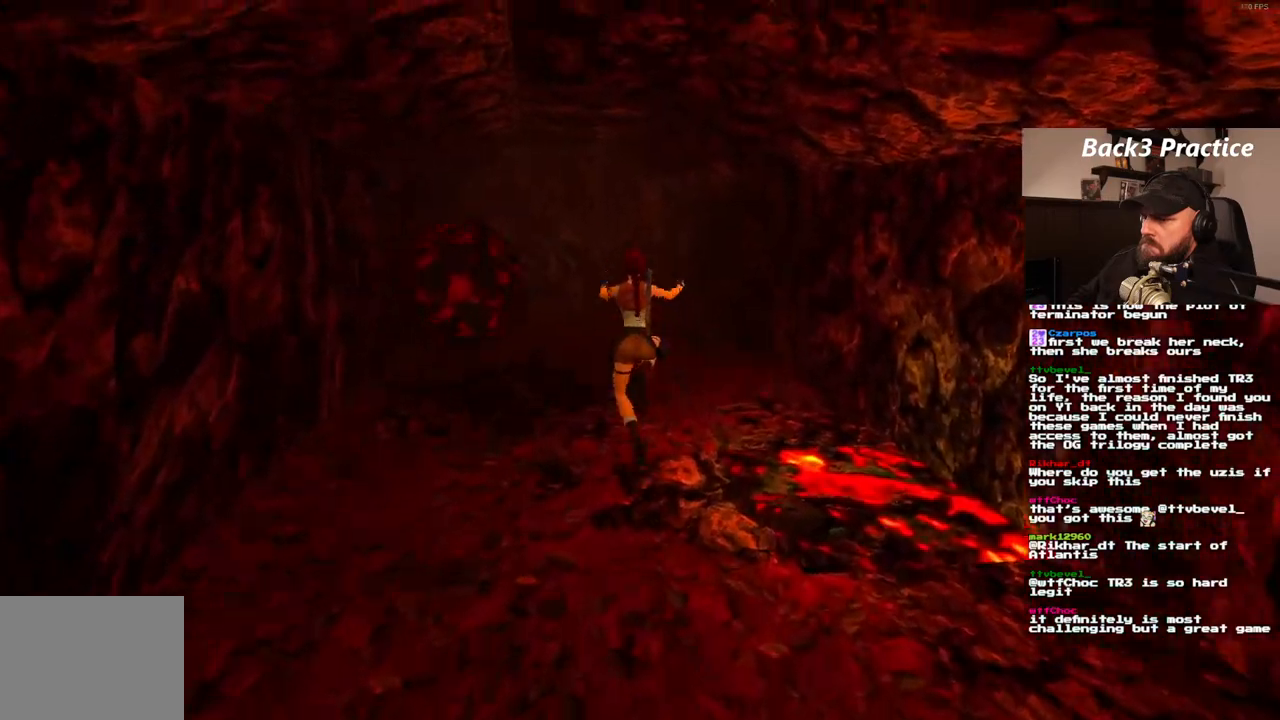
{"dt_ms": 500, "buttons": ["SQUARE", "DPAD_UP"], "left_stick": "center", "right_stick": "center", "events": [[117, "DPAD_LEFT", "down"], [450, "DPAD_LEFT", "up"]]}
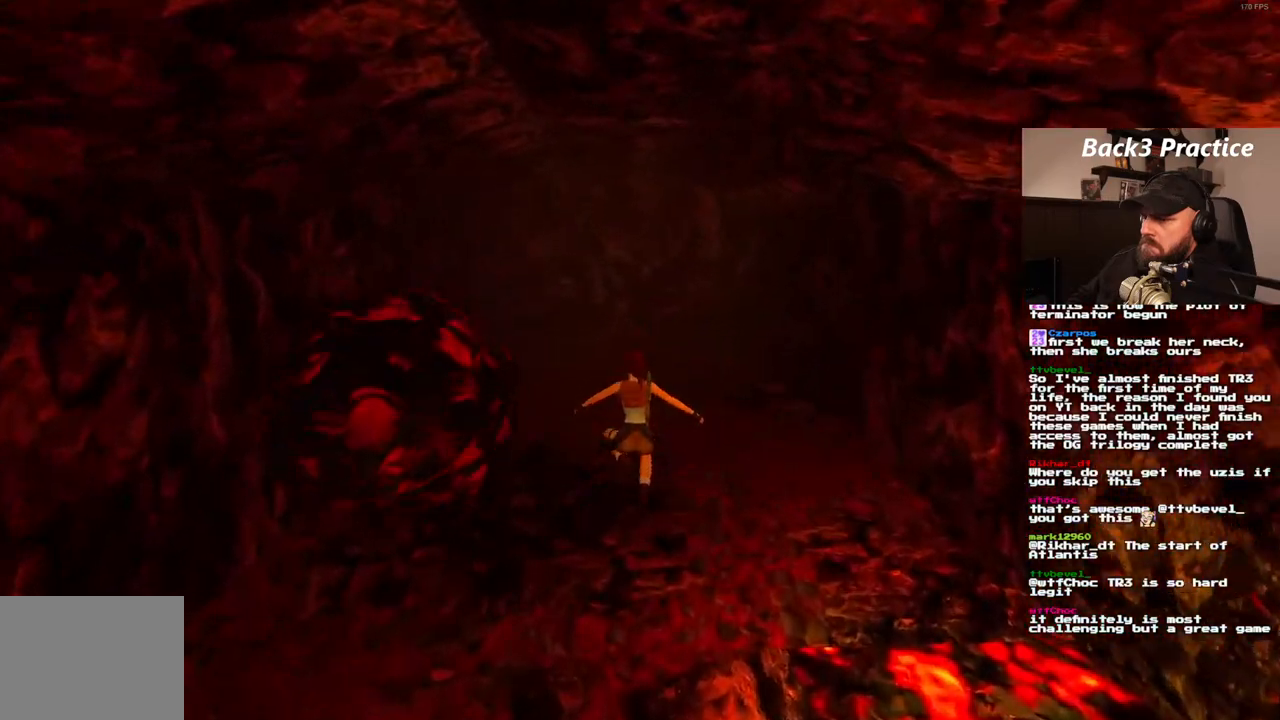
{"dt_ms": 500, "buttons": ["SQUARE", "DPAD_UP", "DPAD_LEFT"], "left_stick": "center", "right_stick": "center", "events": [[117, "SQUARE", "up"], [267, "DPAD_LEFT", "down"], [383, "SQUARE", "down"]]}
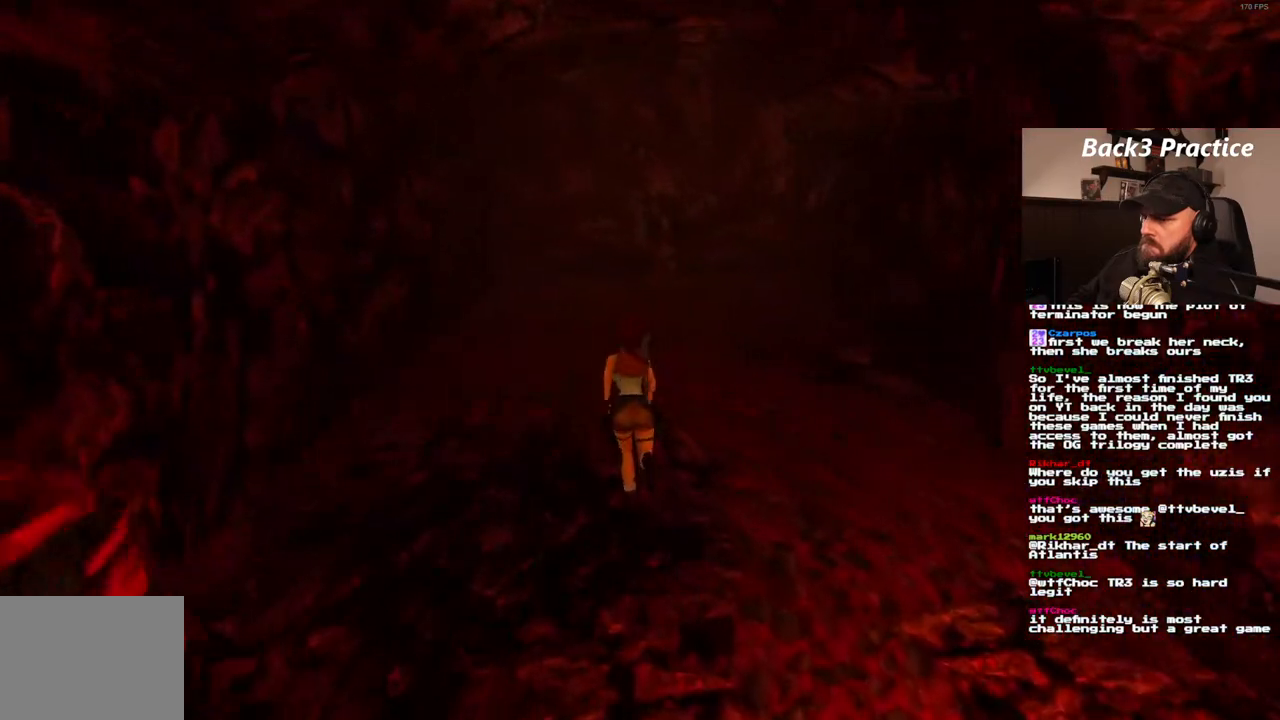
{"dt_ms": 500, "buttons": ["DPAD_UP", "DPAD_LEFT"], "left_stick": "center", "right_stick": "center", "events": [[33, "DPAD_LEFT", "up"], [267, "DPAD_LEFT", "down"], [500, "SQUARE", "up"]]}
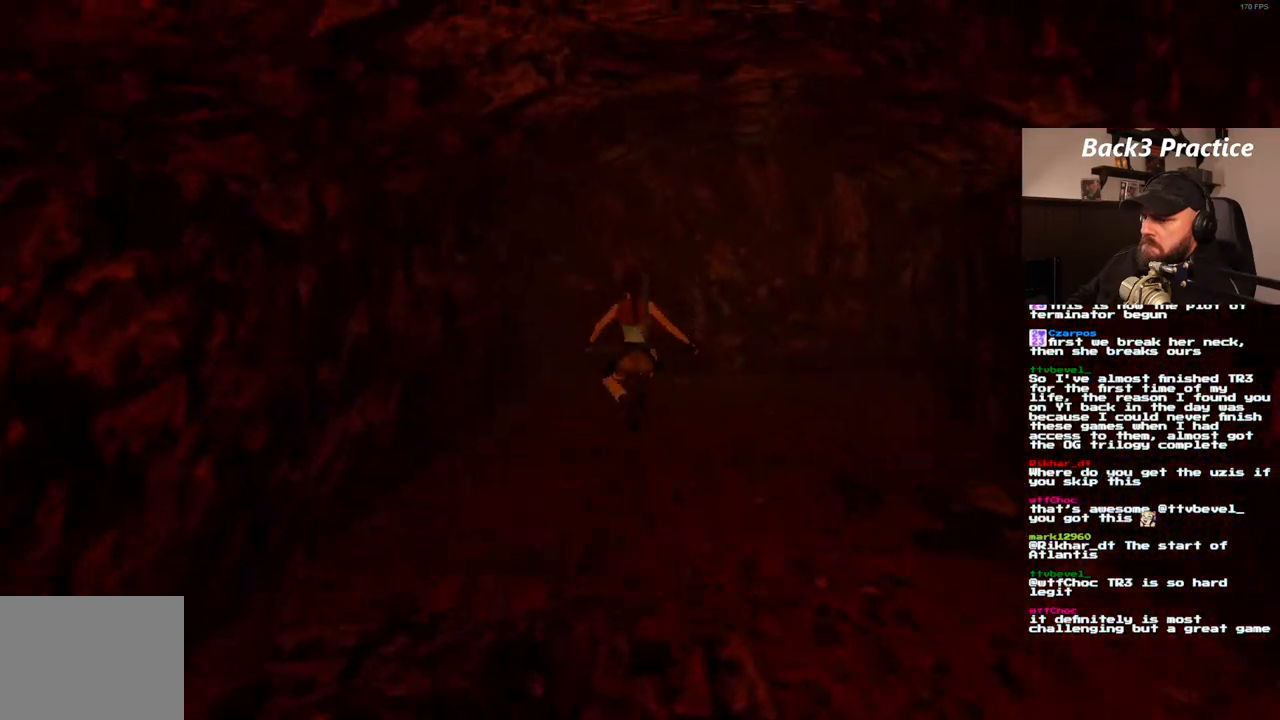
{"dt_ms": 500, "buttons": ["DPAD_UP"], "left_stick": "center", "right_stick": "center", "events": [[167, "DPAD_LEFT", "up"]]}
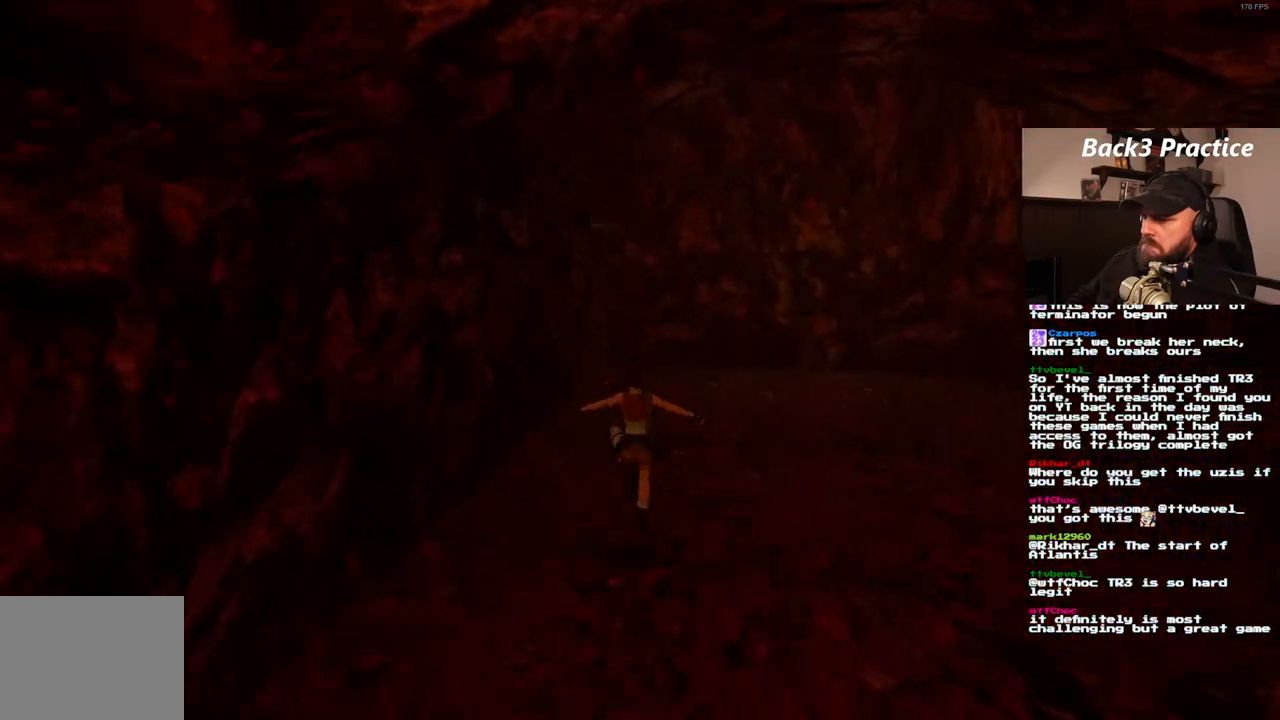
{"dt_ms": 500, "buttons": ["DPAD_UP", "DPAD_LEFT"], "left_stick": "center", "right_stick": "center", "events": [[333, "DPAD_LEFT", "down"]]}
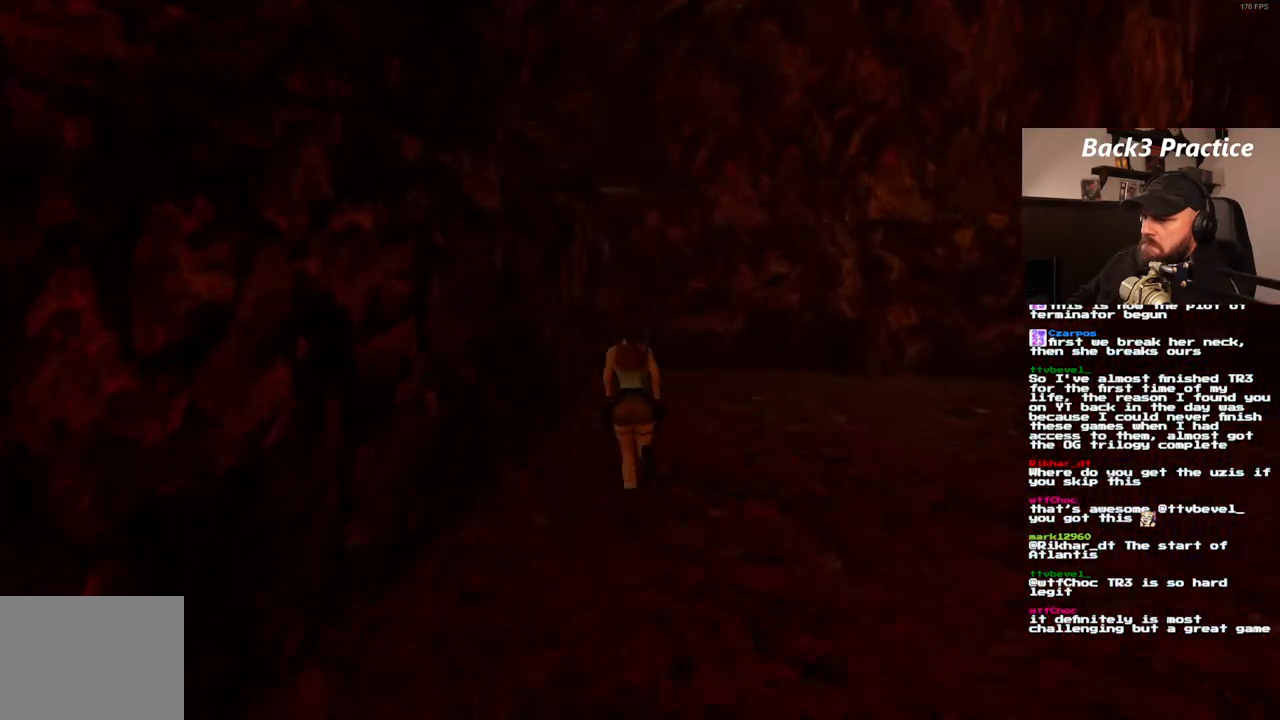
{"dt_ms": 500, "buttons": [], "left_stick": "center", "right_stick": "center", "events": [[100, "DPAD_LEFT", "up"], [117, "DPAD_UP", "up"]]}
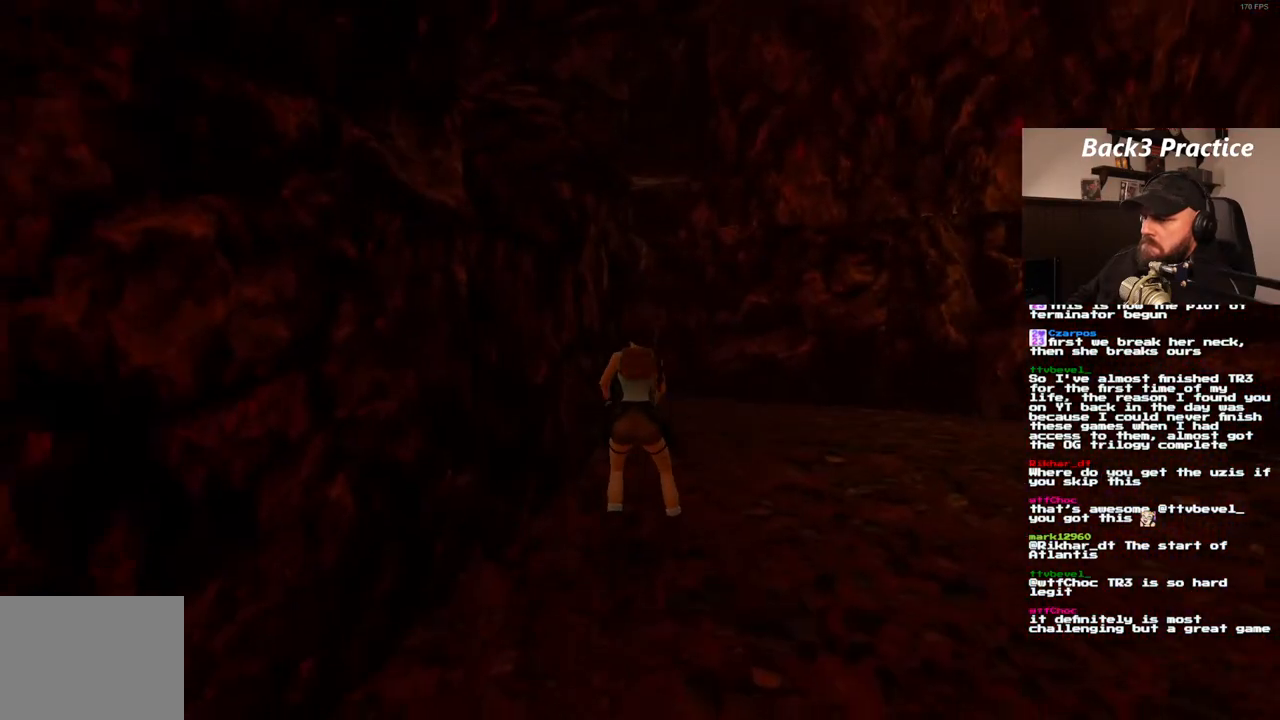
{"dt_ms": 500, "buttons": [], "left_stick": "center", "right_stick": "center", "events": []}
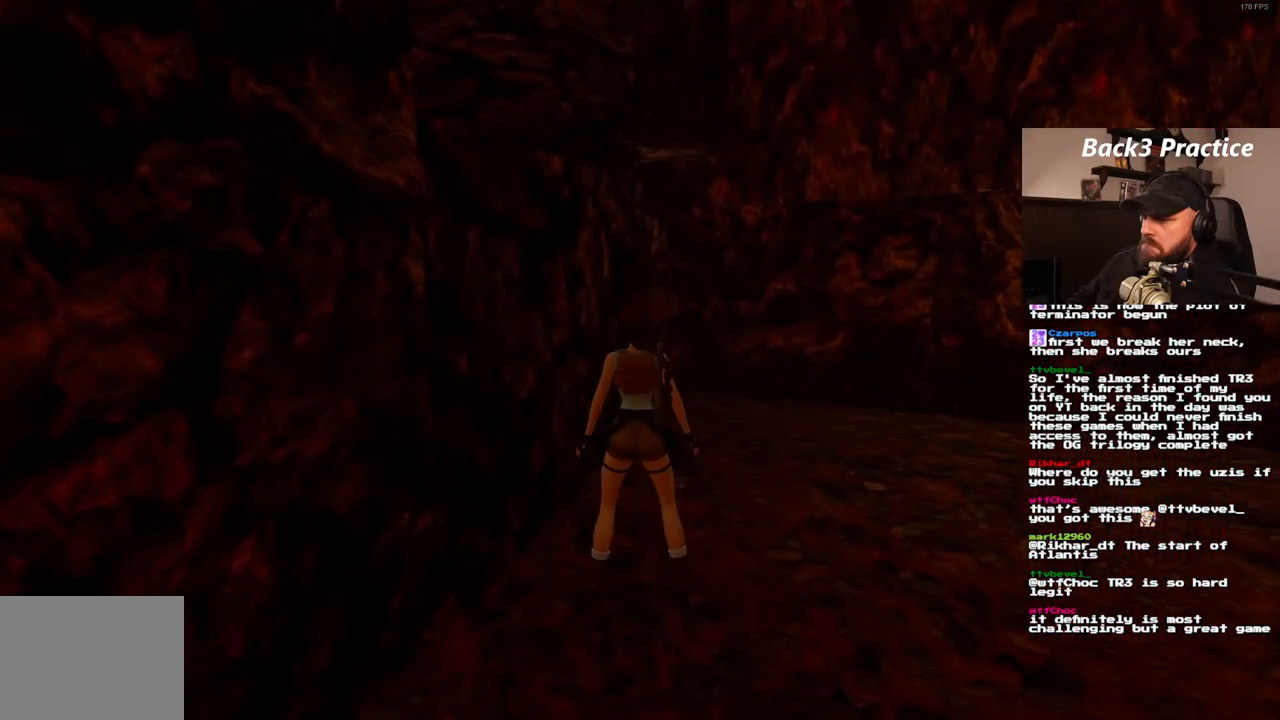
{"dt_ms": 500, "buttons": [], "left_stick": "center", "right_stick": "center", "events": []}
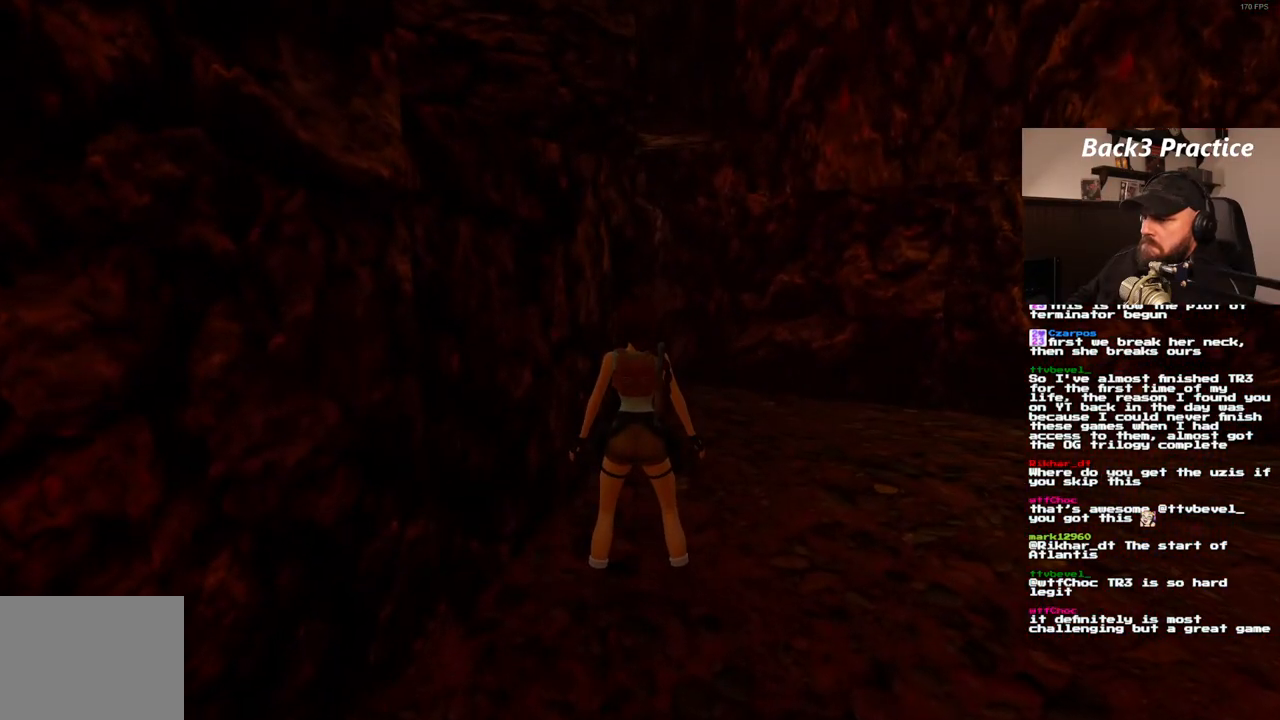
{"dt_ms": 500, "buttons": [], "left_stick": "center", "right_stick": "center", "events": []}
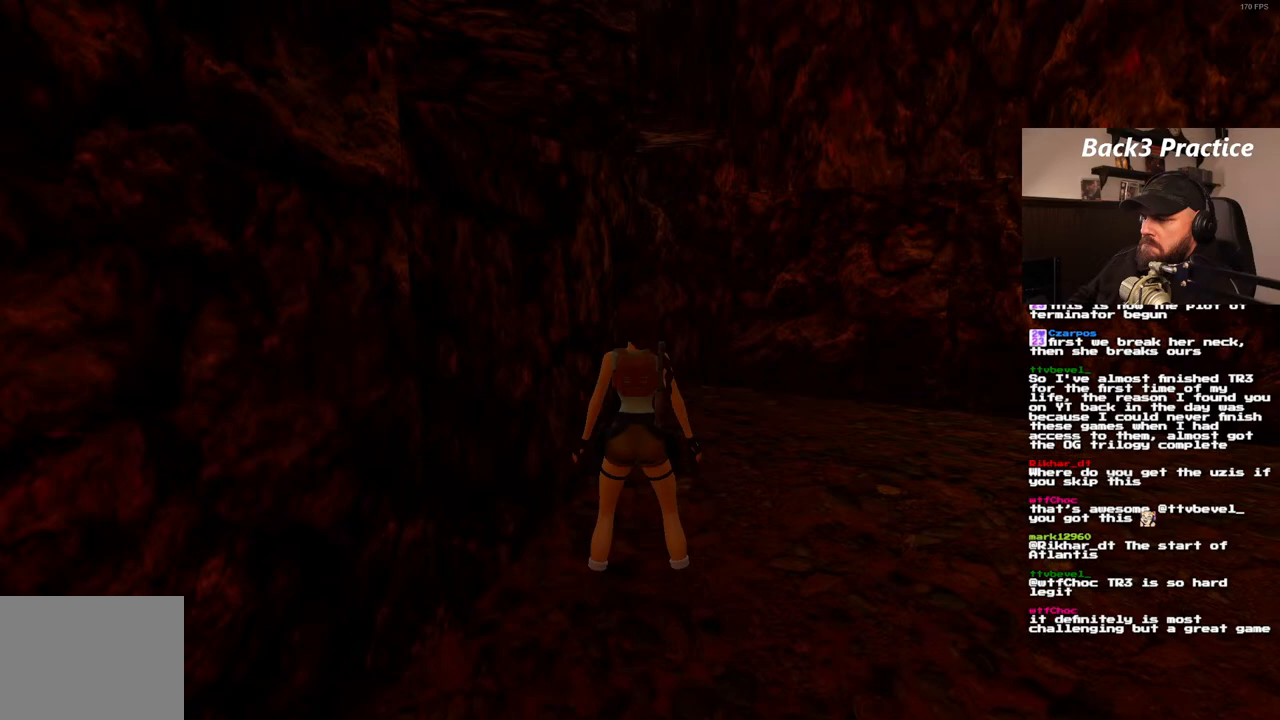
{"dt_ms": 500, "buttons": ["DPAD_LEFT"], "left_stick": "center", "right_stick": "center", "events": [[117, "DPAD_UP", "down"], [167, "DPAD_UP", "up"], [350, "DPAD_LEFT", "down"]]}
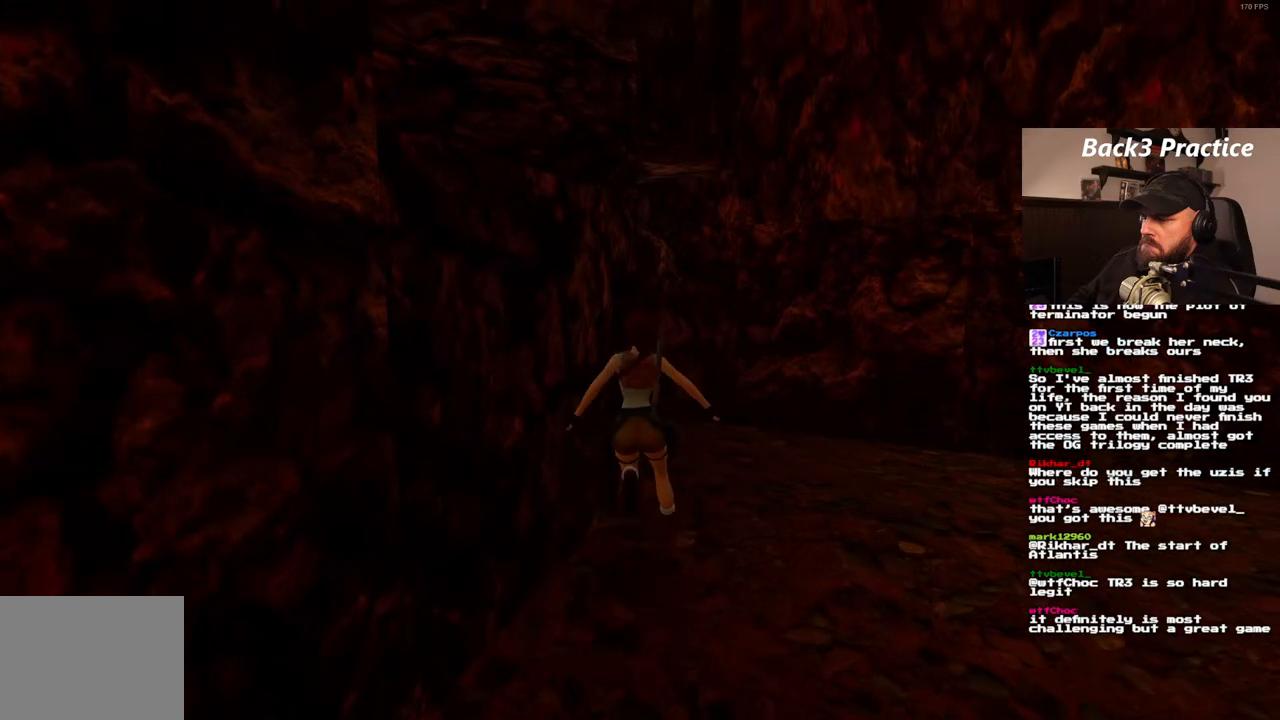
{"dt_ms": 500, "buttons": ["DPAD_LEFT"], "left_stick": "center", "right_stick": "center", "events": []}
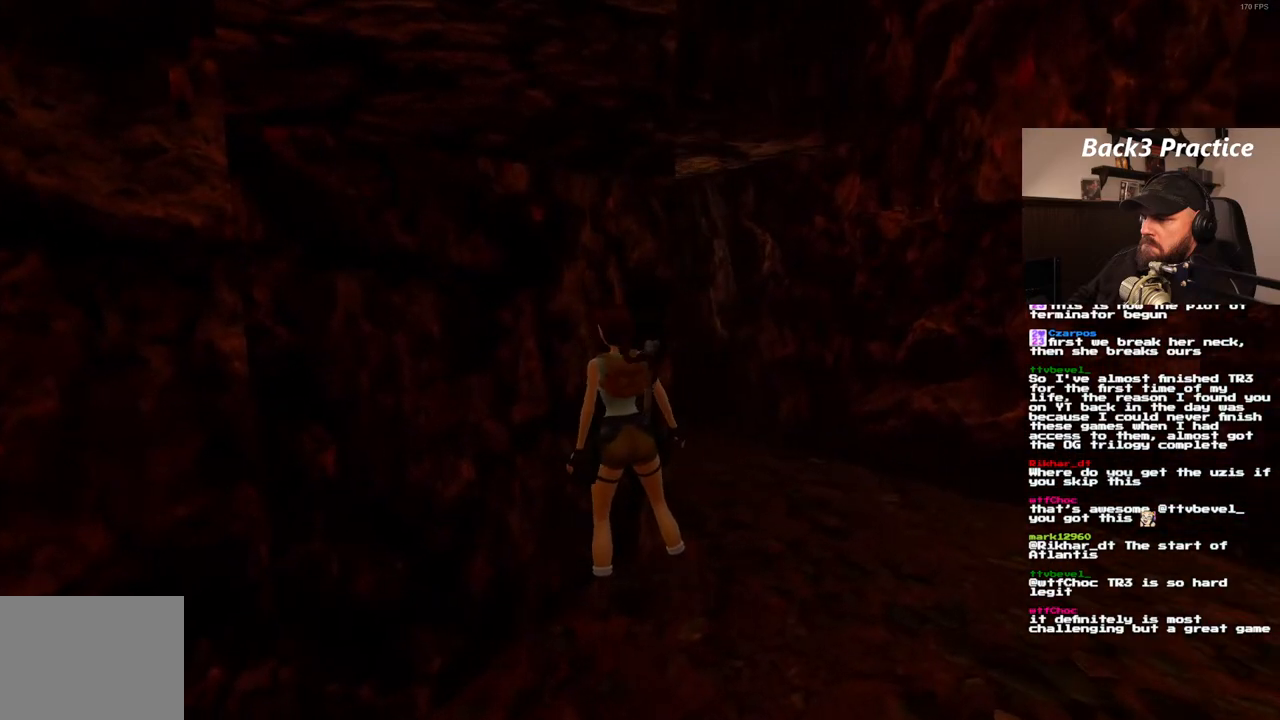
{"dt_ms": 500, "buttons": [], "left_stick": "center", "right_stick": "center", "events": [[300, "DPAD_LEFT", "up"]]}
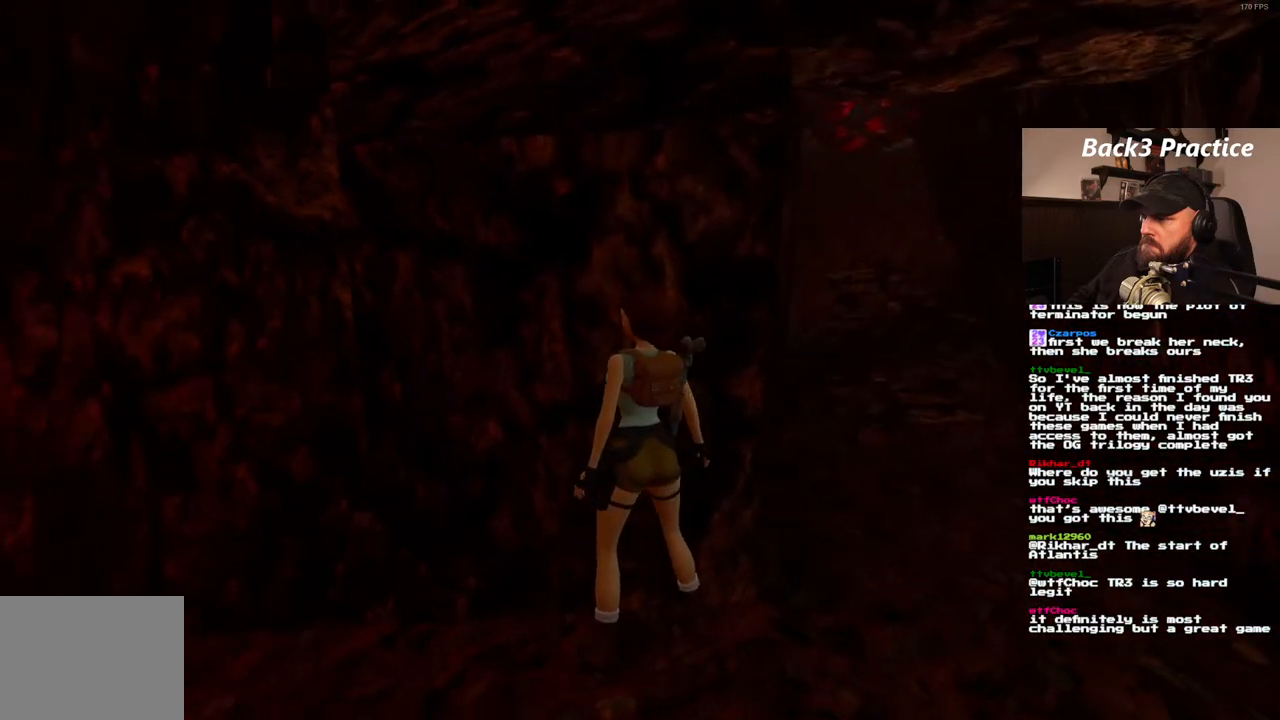
{"dt_ms": 500, "buttons": ["DPAD_RIGHT"], "left_stick": "center", "right_stick": "center", "events": [[467, "DPAD_RIGHT", "down"]]}
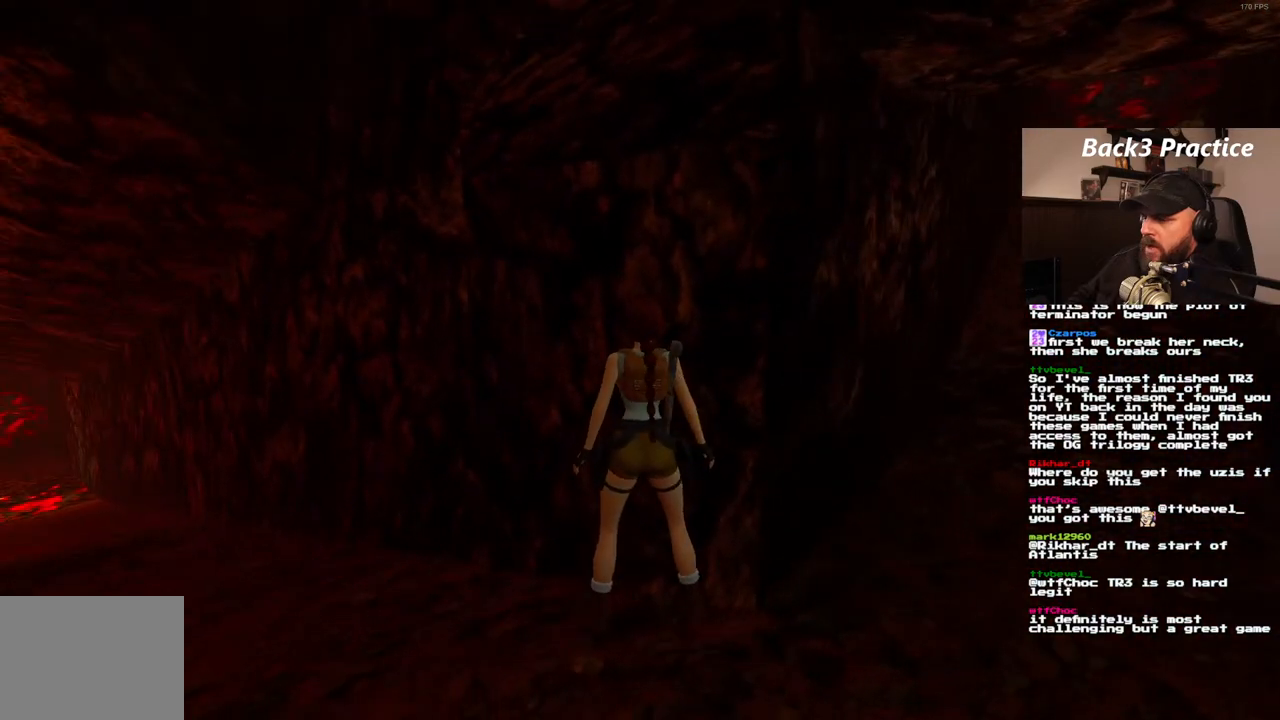
{"dt_ms": 500, "buttons": [], "left_stick": "center", "right_stick": "center", "events": [[500, "DPAD_RIGHT", "up"]]}
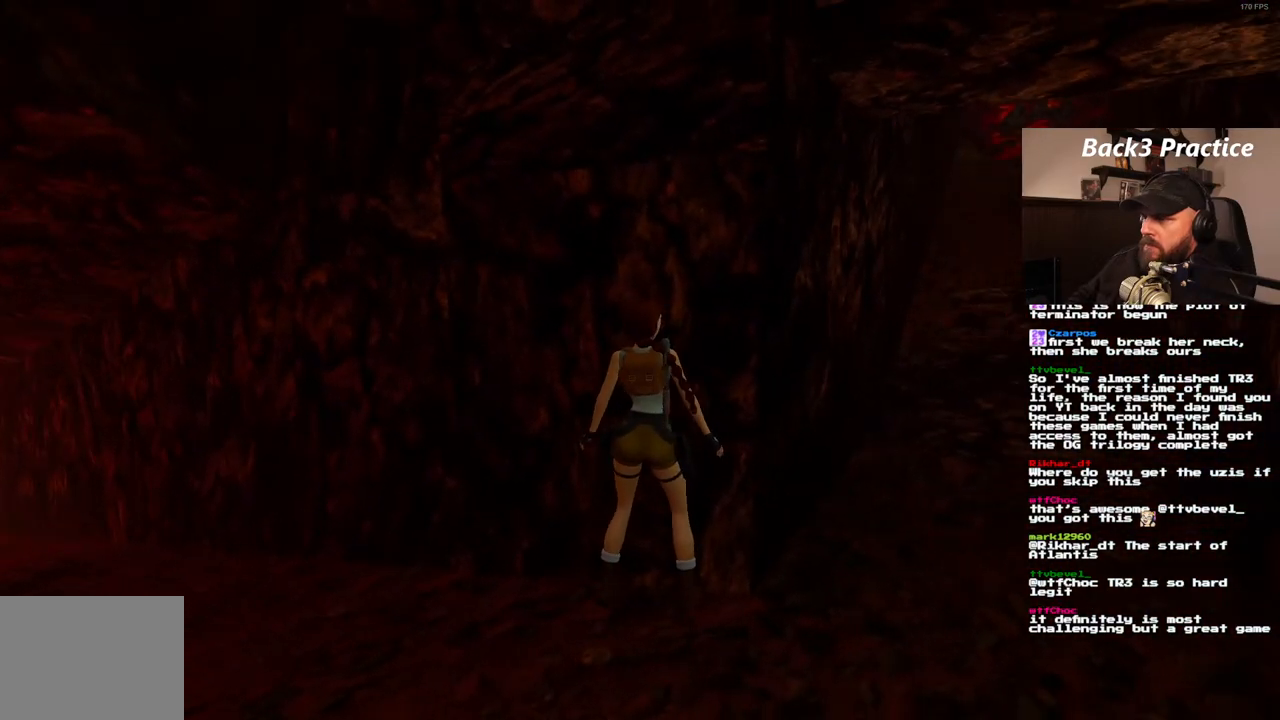
{"dt_ms": 500, "buttons": ["DPAD_LEFT"], "left_stick": "center", "right_stick": "center", "events": [[367, "DPAD_LEFT", "down"]]}